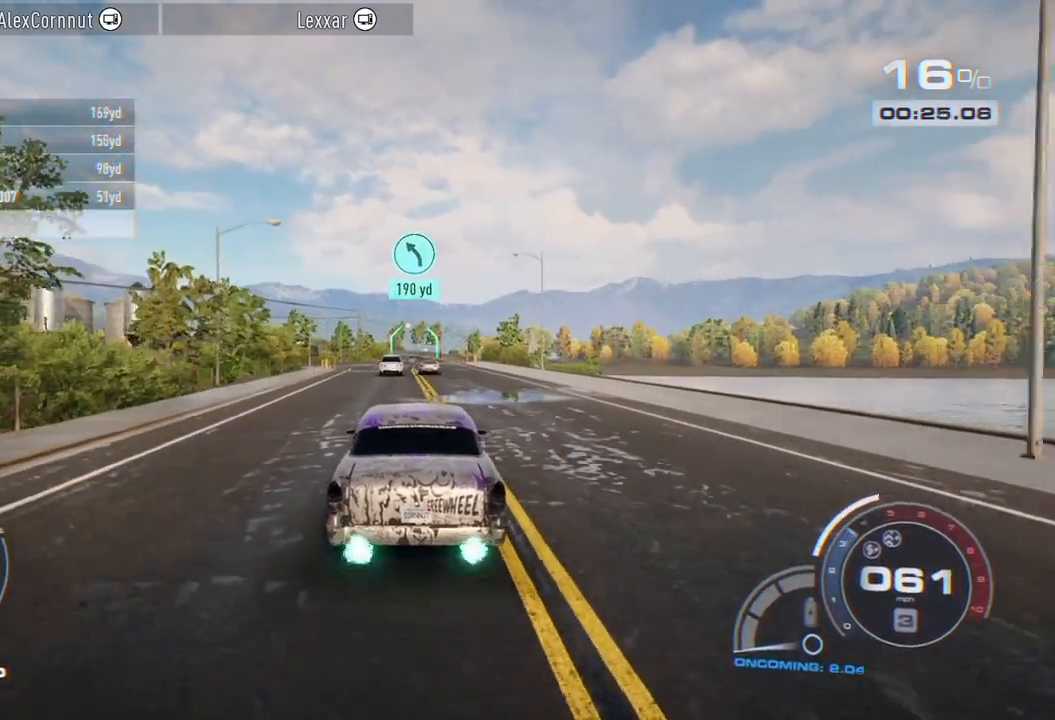
Gameplay with a controller (Xbox layout); each line is a JSON object with the inputs held at the frame after it. "events" lists button and stick changes between this image and that frame as [ms after this image, input, new state], when the widget could be followed in between.
{"buttons": ["R2"], "left_stick": "center", "right_stick": "center", "events": [[117, "left_stick", "center"], [483, "A", "up"]]}
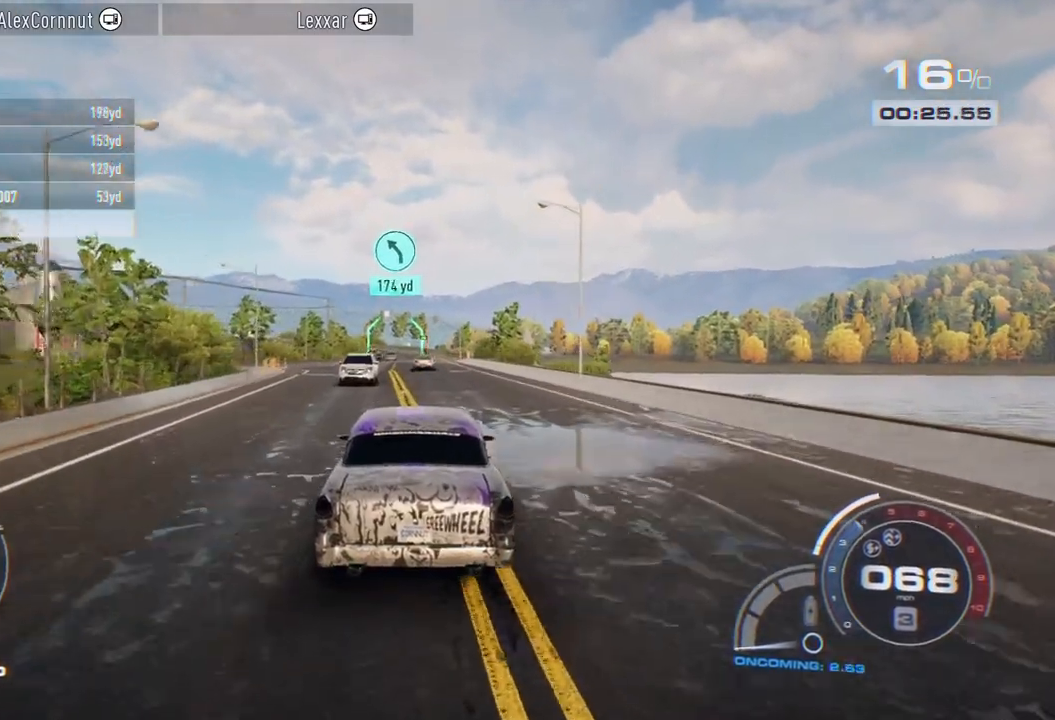
{"buttons": ["R2"], "left_stick": "center", "right_stick": "center", "events": [[267, "left_stick", "left"], [433, "left_stick", "center"]]}
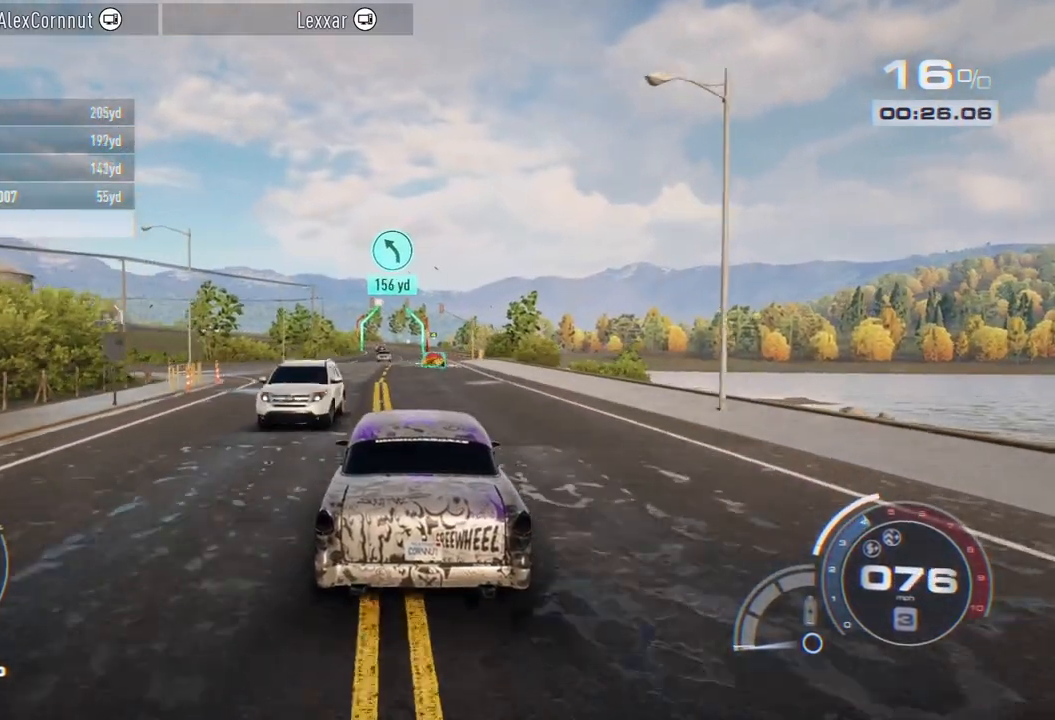
{"buttons": ["R2"], "left_stick": "center", "right_stick": "center", "events": []}
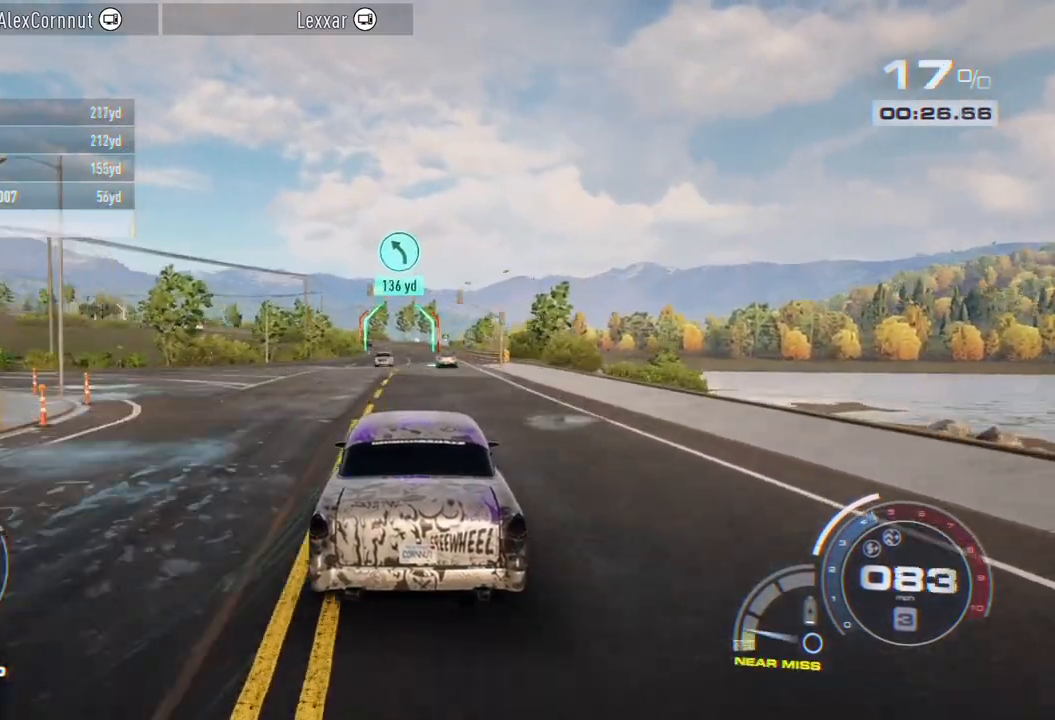
{"buttons": ["R2"], "left_stick": "center", "right_stick": "center", "events": []}
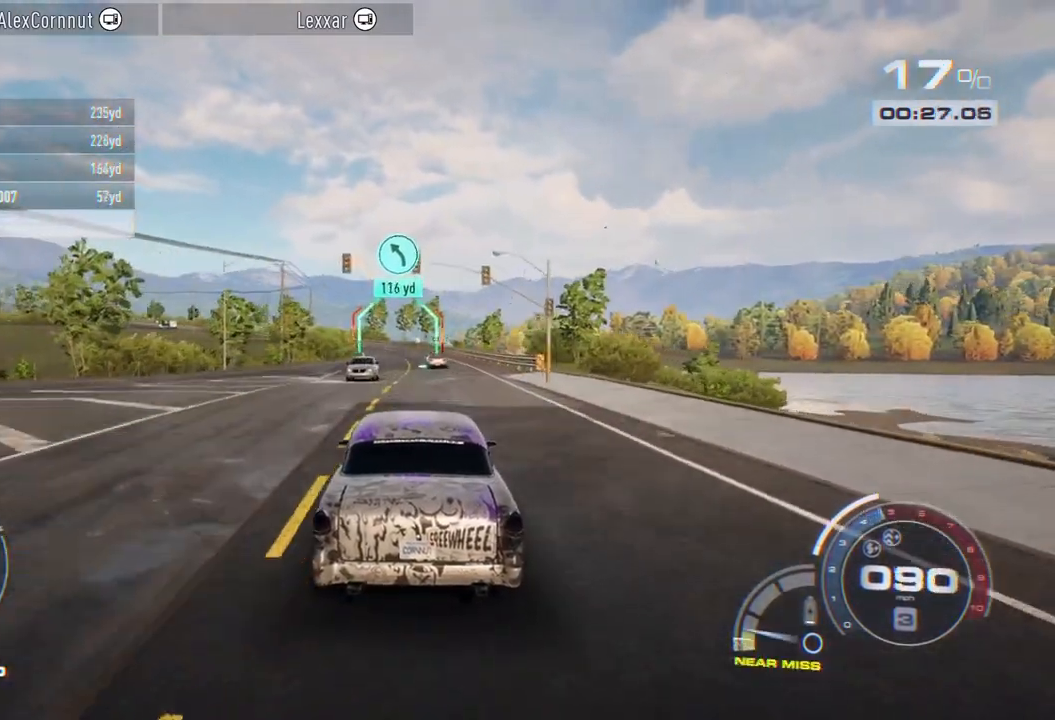
{"buttons": ["R2"], "left_stick": "center", "right_stick": "center", "events": [[350, "R1", "down"], [350, "left_stick", "left"], [483, "R1", "up"], [483, "left_stick", "center"]]}
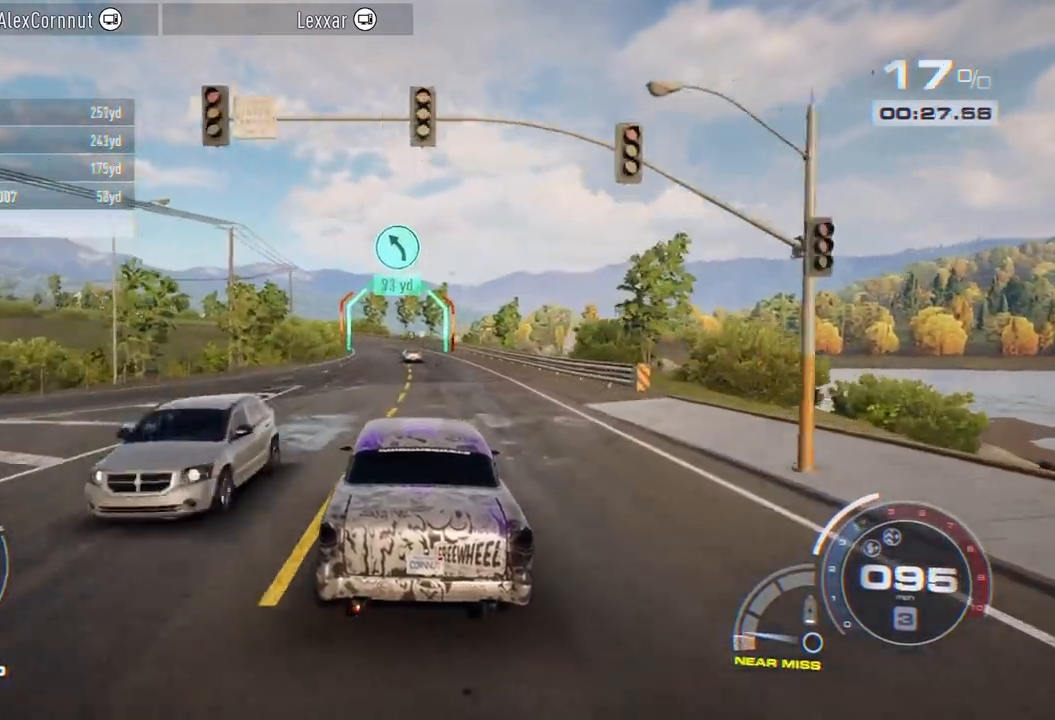
{"buttons": ["R2"], "left_stick": "center", "right_stick": "center", "events": []}
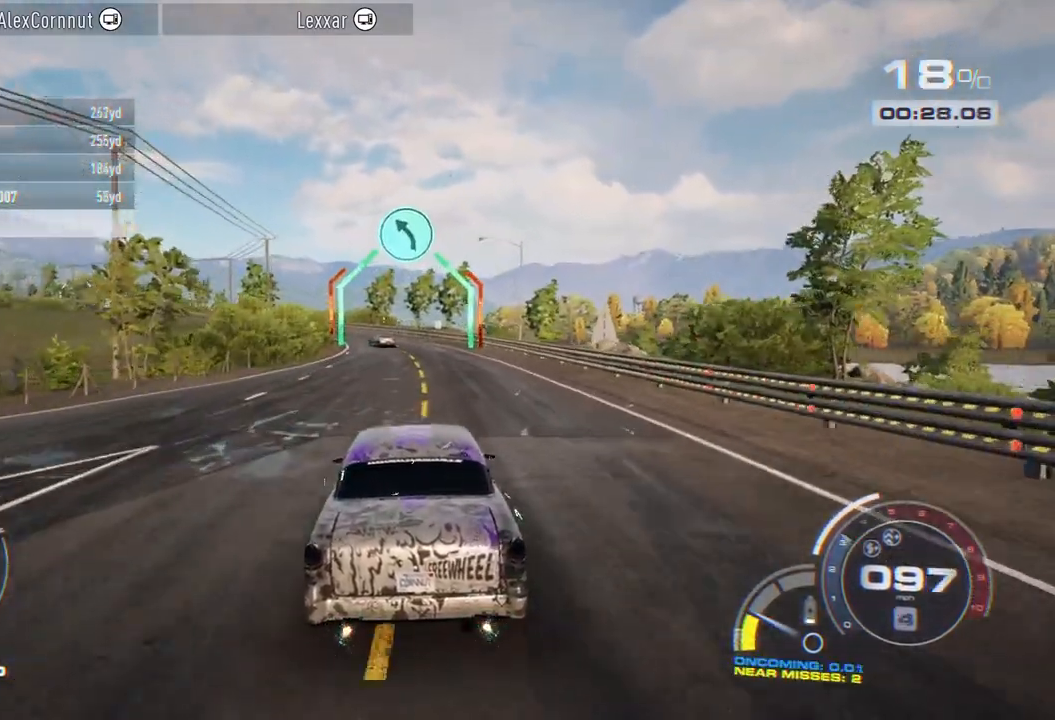
{"buttons": ["R2"], "left_stick": "left", "right_stick": "center", "events": [[350, "left_stick", "left"]]}
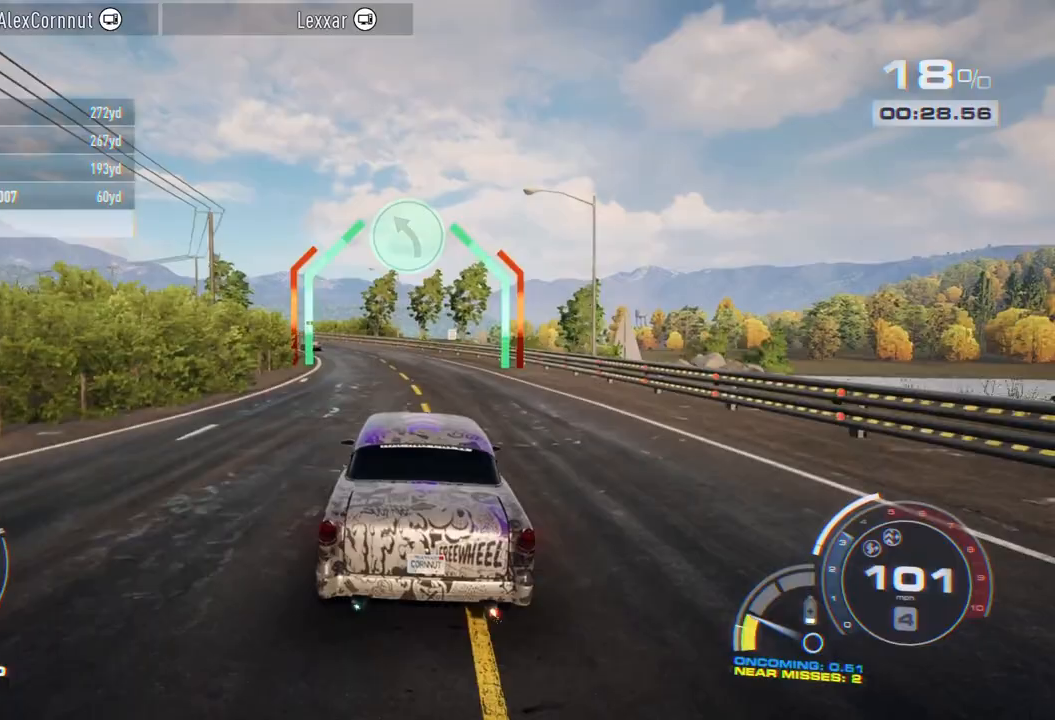
{"buttons": ["A", "R2"], "left_stick": "left", "right_stick": "center", "events": [[50, "A", "down"]]}
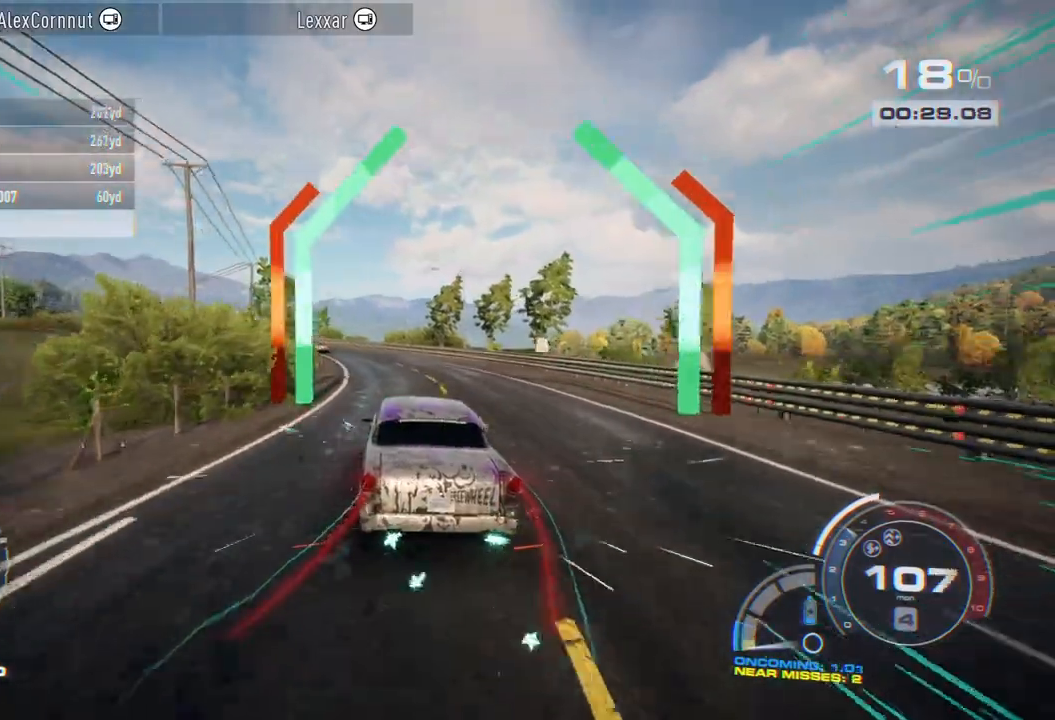
{"buttons": ["A", "R2"], "left_stick": "left", "right_stick": "center", "events": []}
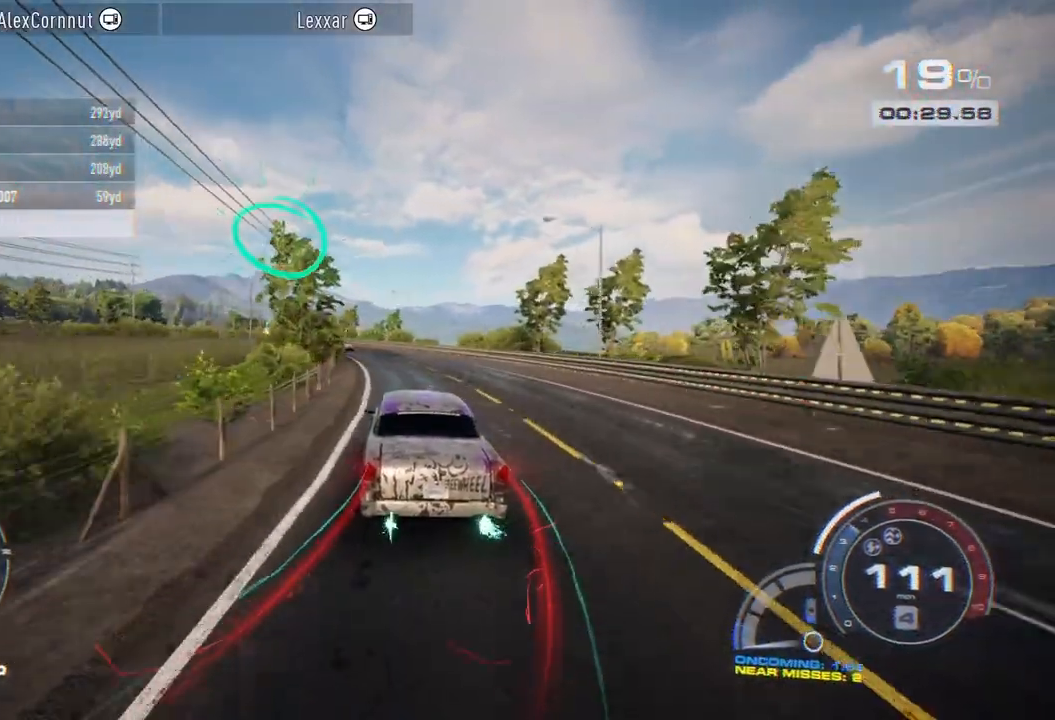
{"buttons": ["A", "R2"], "left_stick": "left", "right_stick": "center", "events": []}
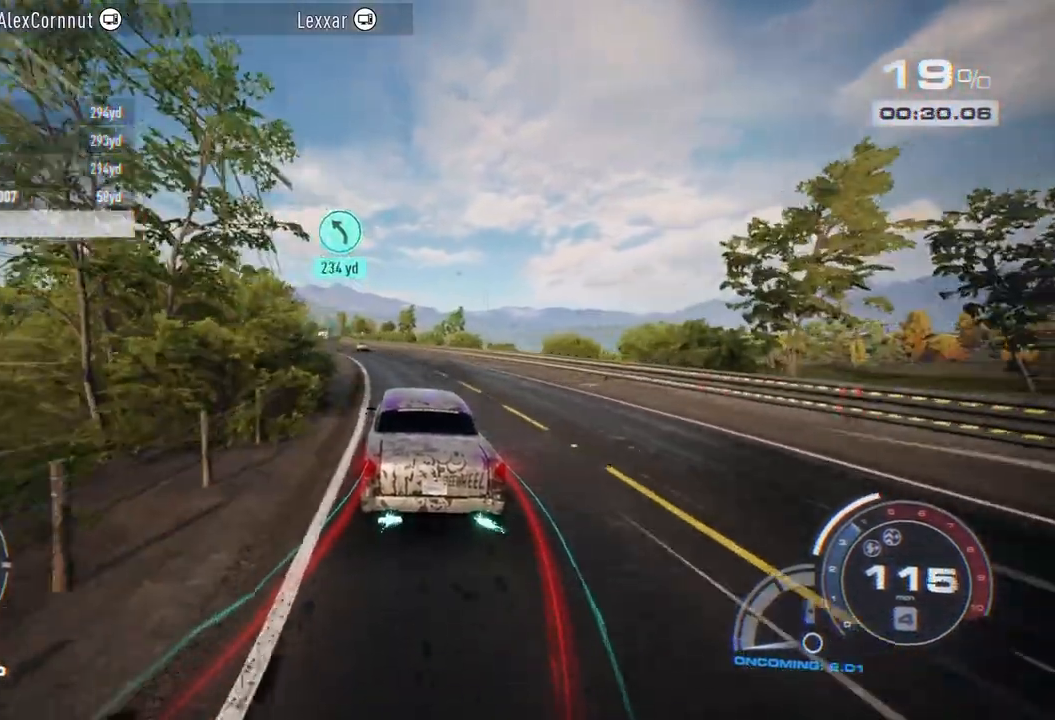
{"buttons": ["A", "R2"], "left_stick": "left", "right_stick": "center", "events": []}
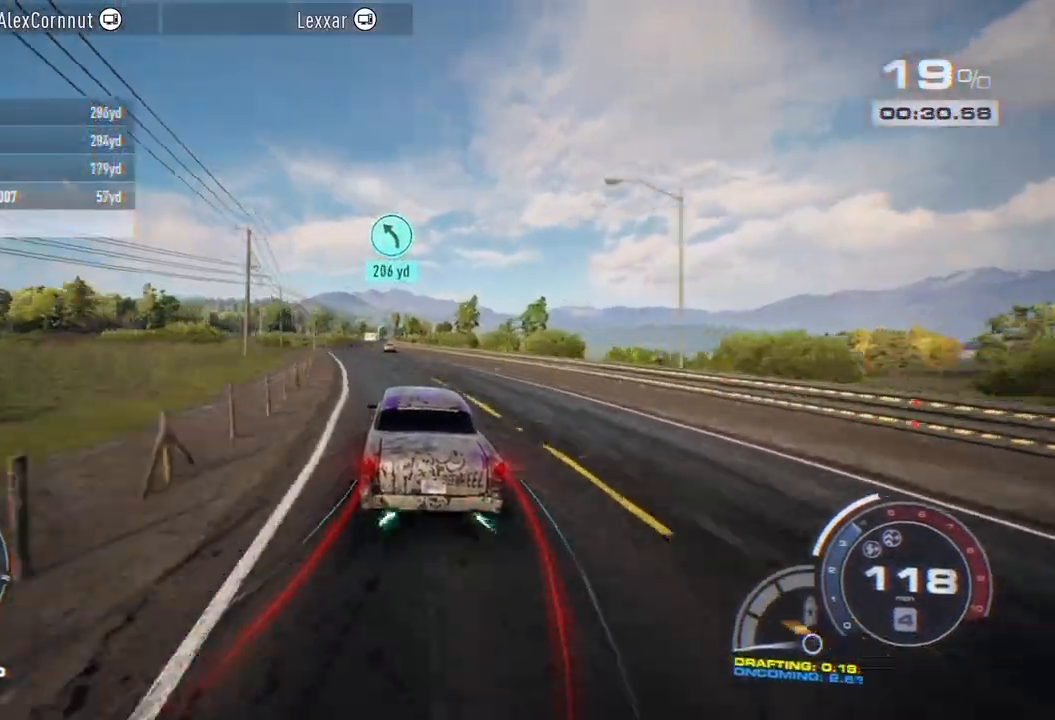
{"buttons": ["R2"], "left_stick": "center", "right_stick": "center", "events": [[267, "A", "up"], [317, "left_stick", "center"]]}
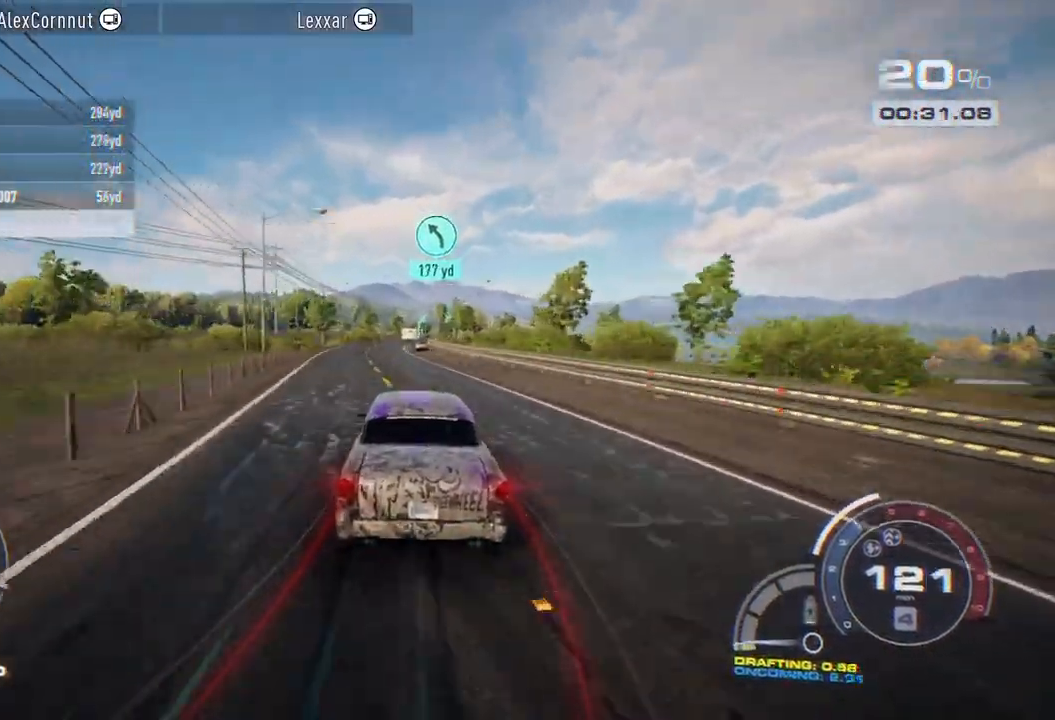
{"buttons": ["R2"], "left_stick": "center", "right_stick": "center", "events": []}
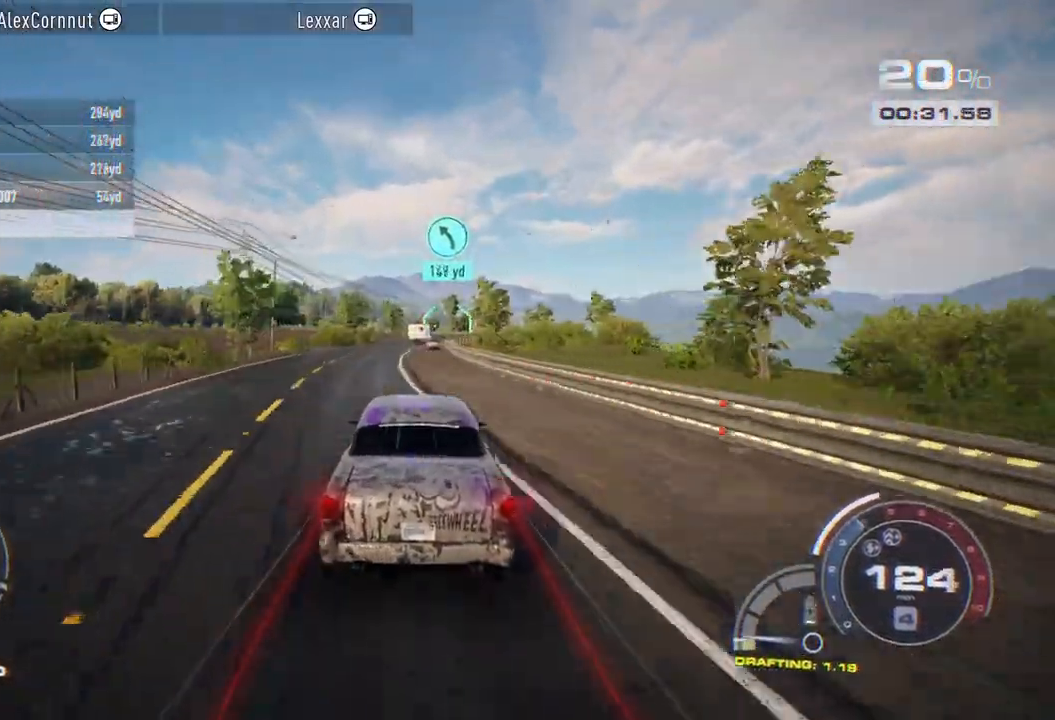
{"buttons": ["R2"], "left_stick": "right", "right_stick": "center", "events": [[333, "left_stick", "right"]]}
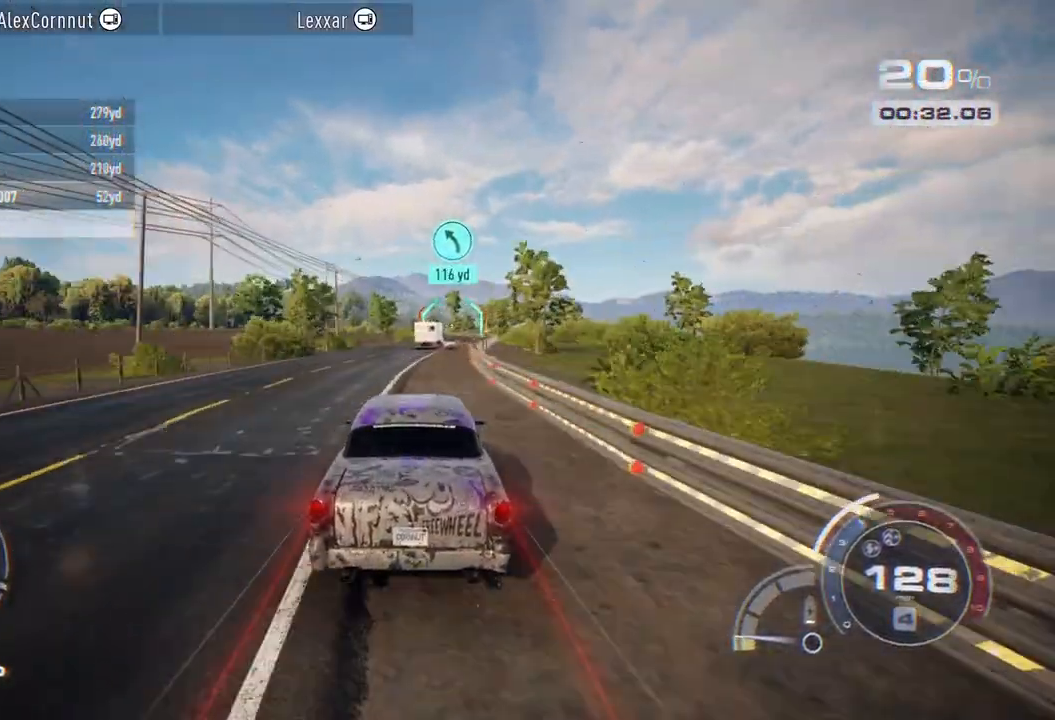
{"buttons": ["R2"], "left_stick": "right", "right_stick": "center", "events": [[250, "left_stick", "center"], [433, "left_stick", "right"]]}
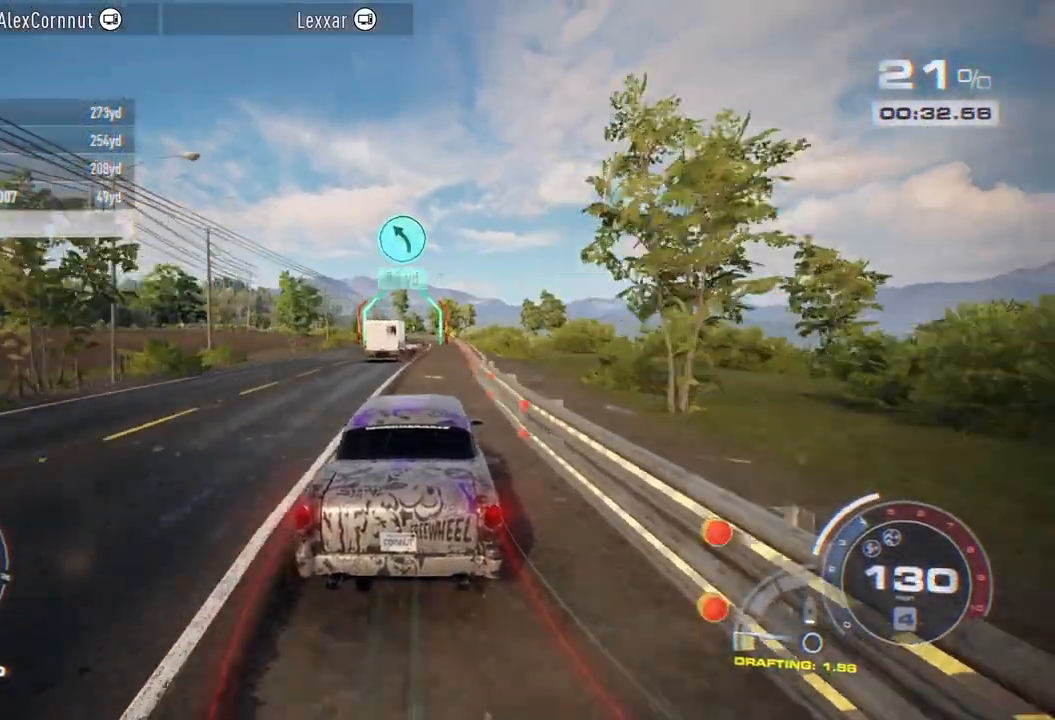
{"buttons": ["R2"], "left_stick": "left", "right_stick": "center", "events": [[67, "left_stick", "center"], [417, "left_stick", "left"]]}
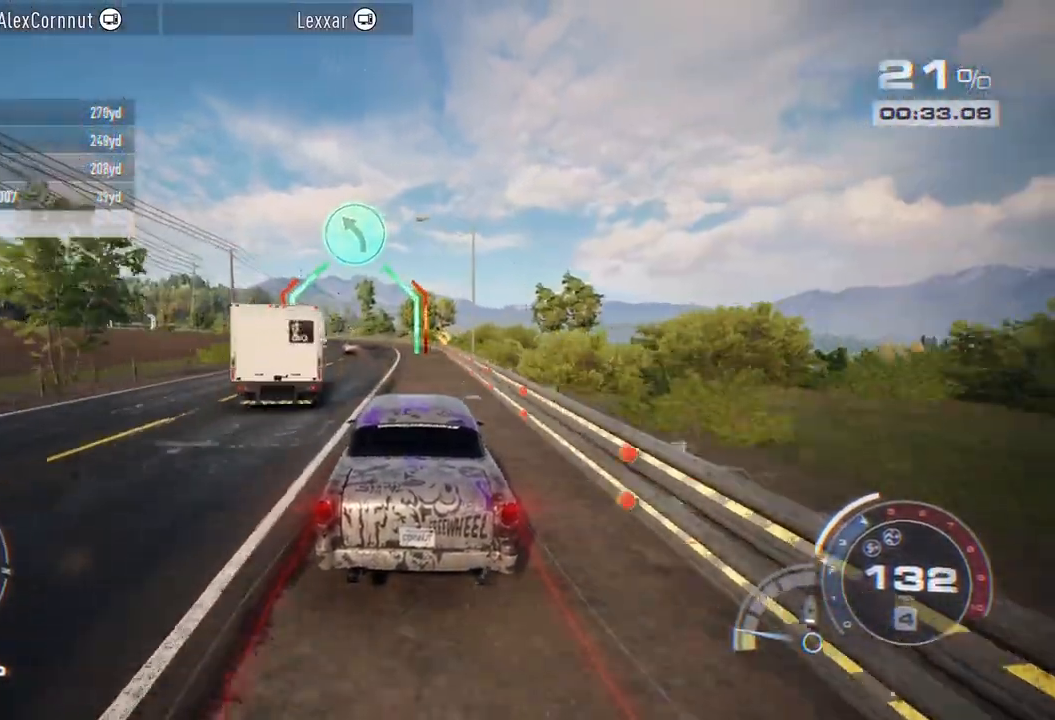
{"buttons": ["R2"], "left_stick": "left", "right_stick": "center", "events": []}
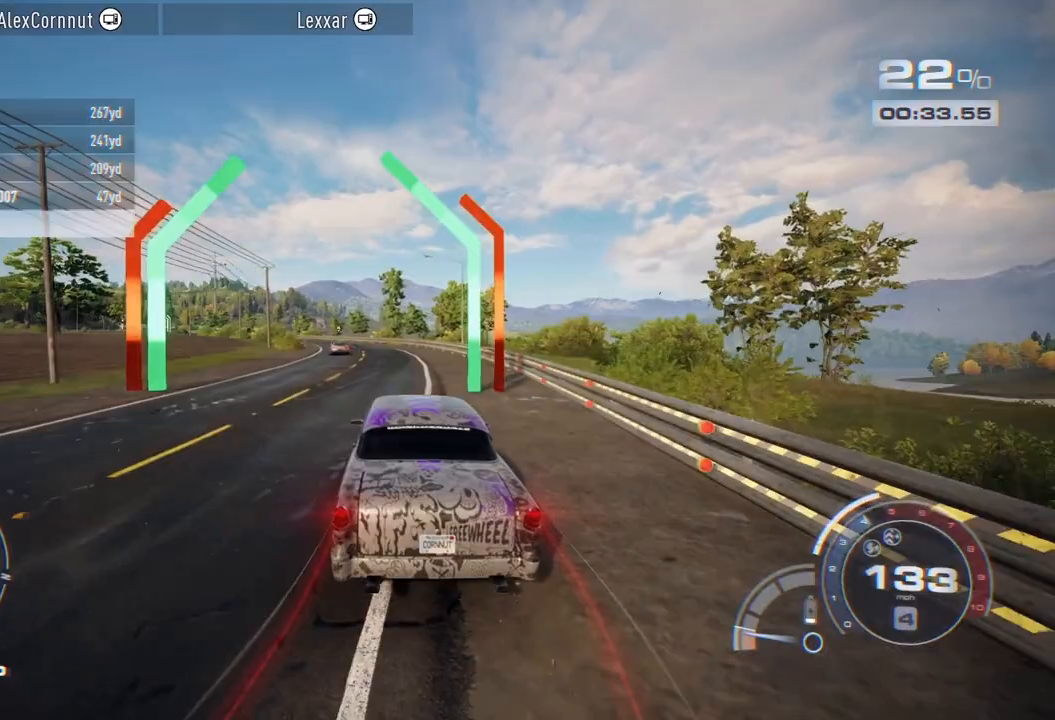
{"buttons": ["R2"], "left_stick": "left", "right_stick": "center", "events": [[83, "left_stick", "center"], [200, "left_stick", "left"]]}
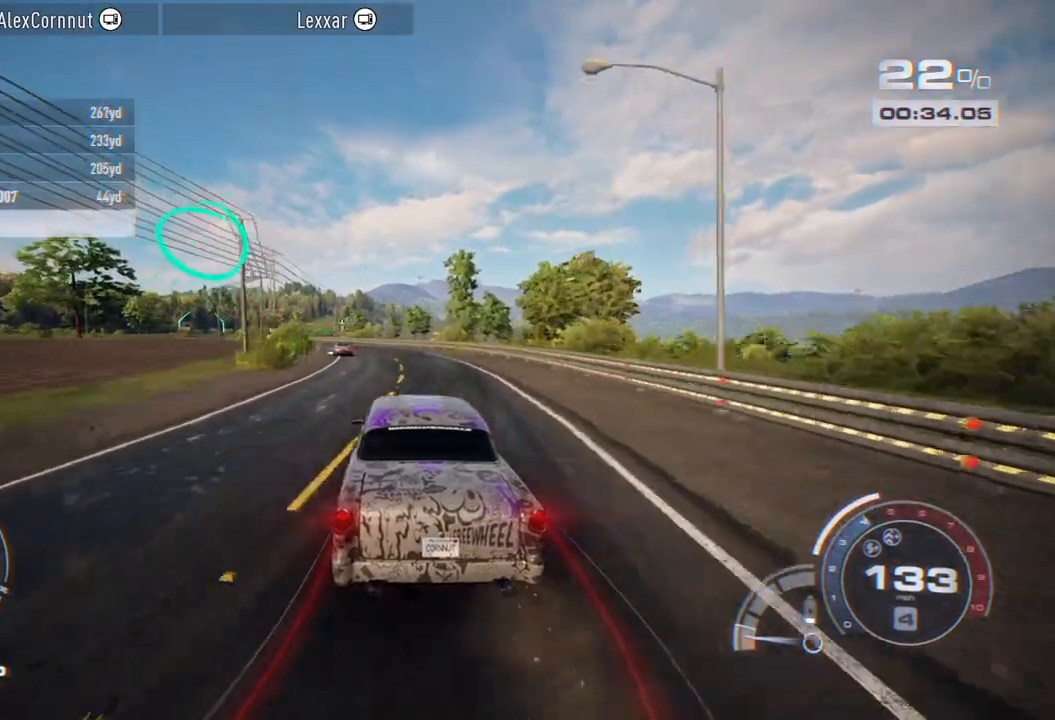
{"buttons": ["R2"], "left_stick": "left", "right_stick": "center", "events": []}
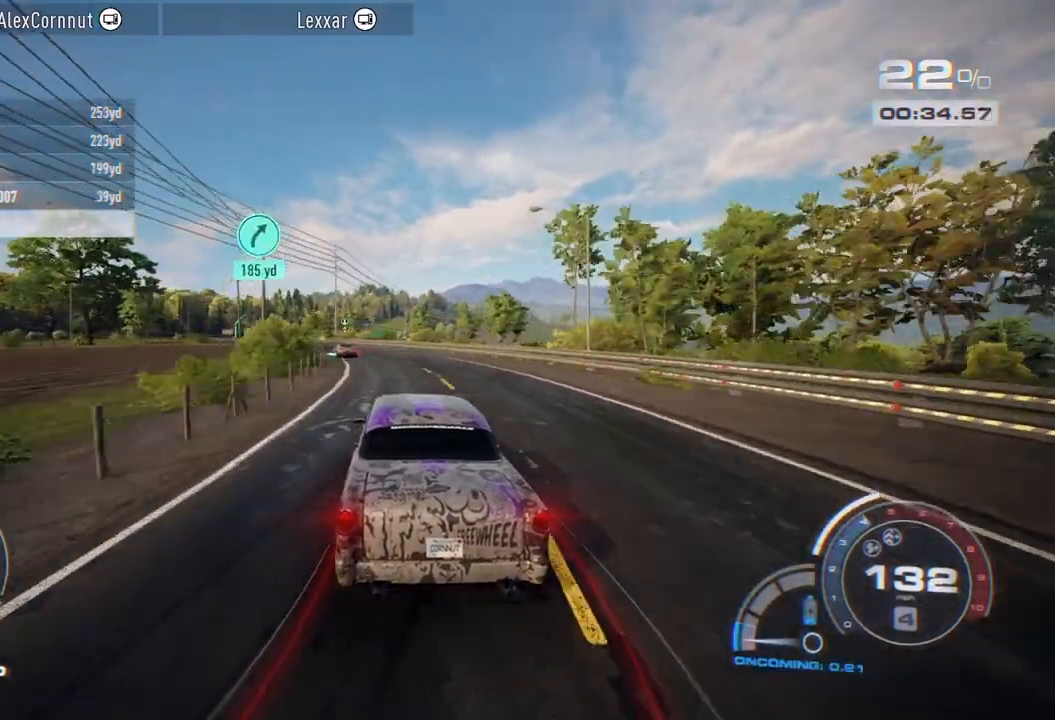
{"buttons": ["R2"], "left_stick": "left", "right_stick": "center", "events": []}
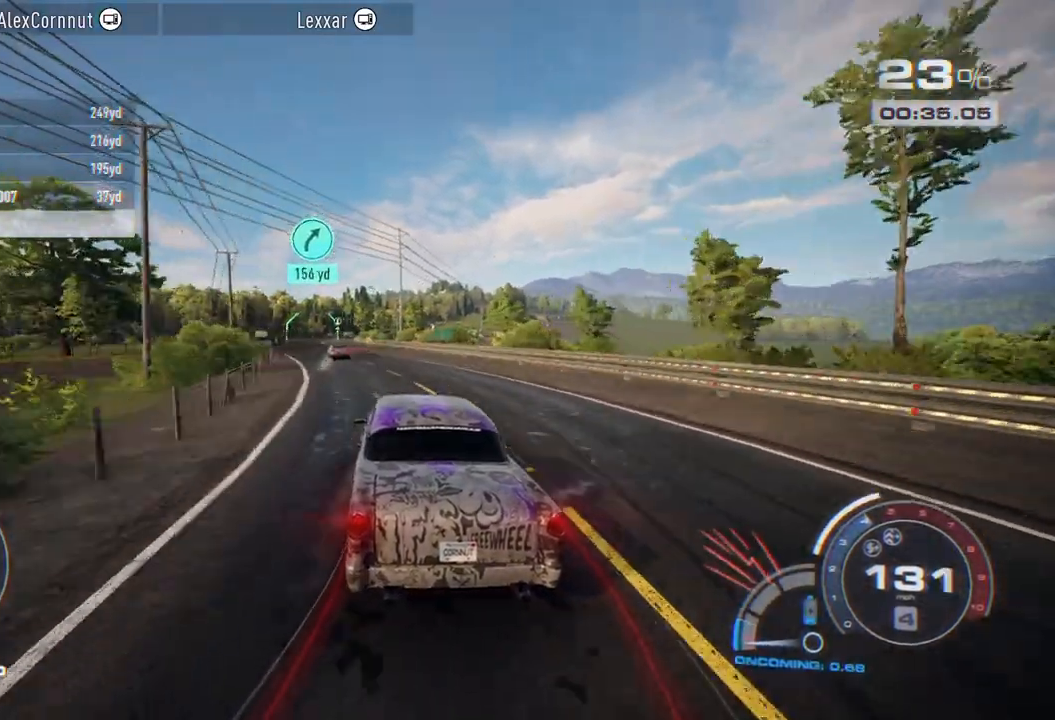
{"buttons": ["R2"], "left_stick": "left", "right_stick": "center", "events": []}
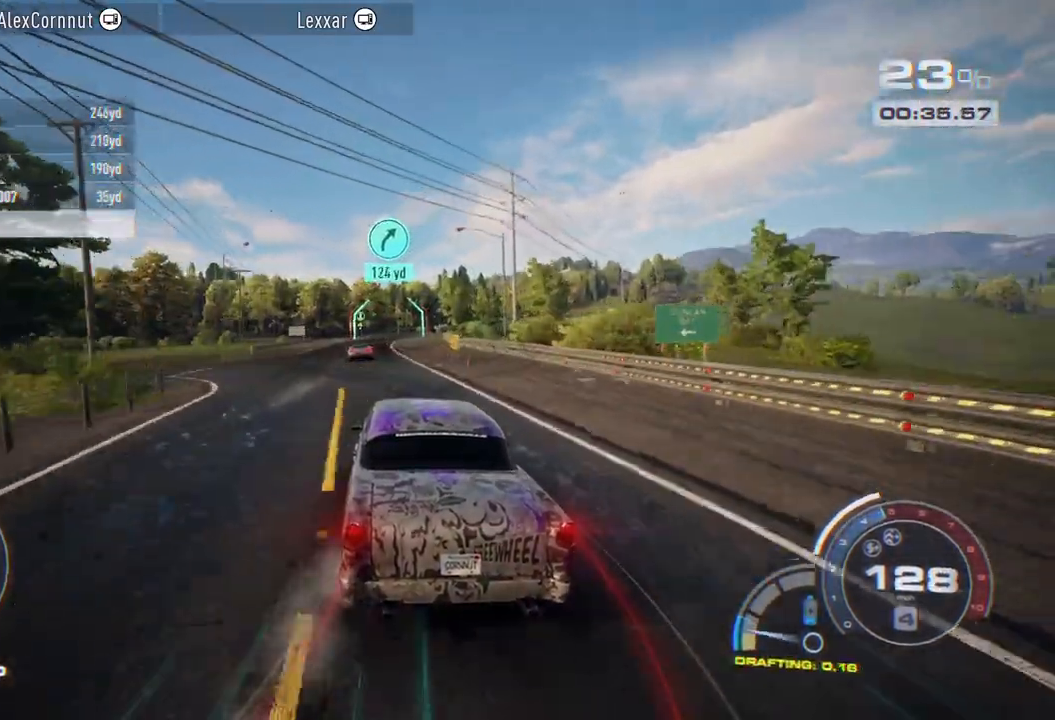
{"buttons": ["R2"], "left_stick": "right", "right_stick": "center", "events": [[83, "left_stick", "center"], [383, "left_stick", "right"]]}
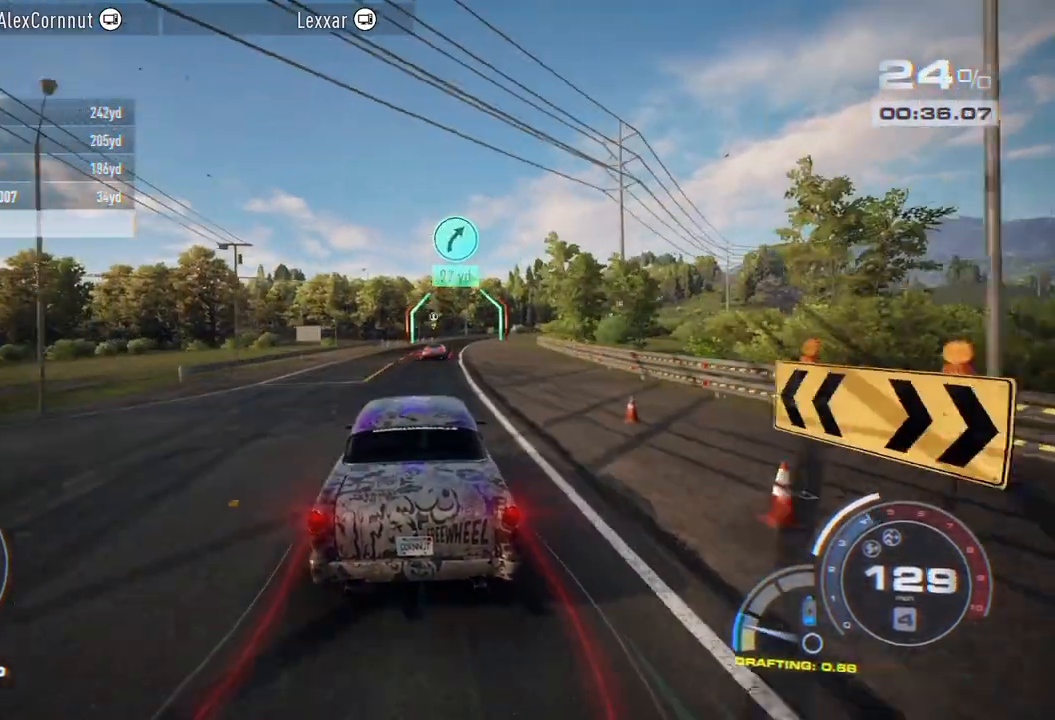
{"buttons": ["R2"], "left_stick": "right", "right_stick": "center", "events": [[83, "left_stick", "center"], [183, "left_stick", "right"], [333, "left_stick", "center"], [400, "left_stick", "right"]]}
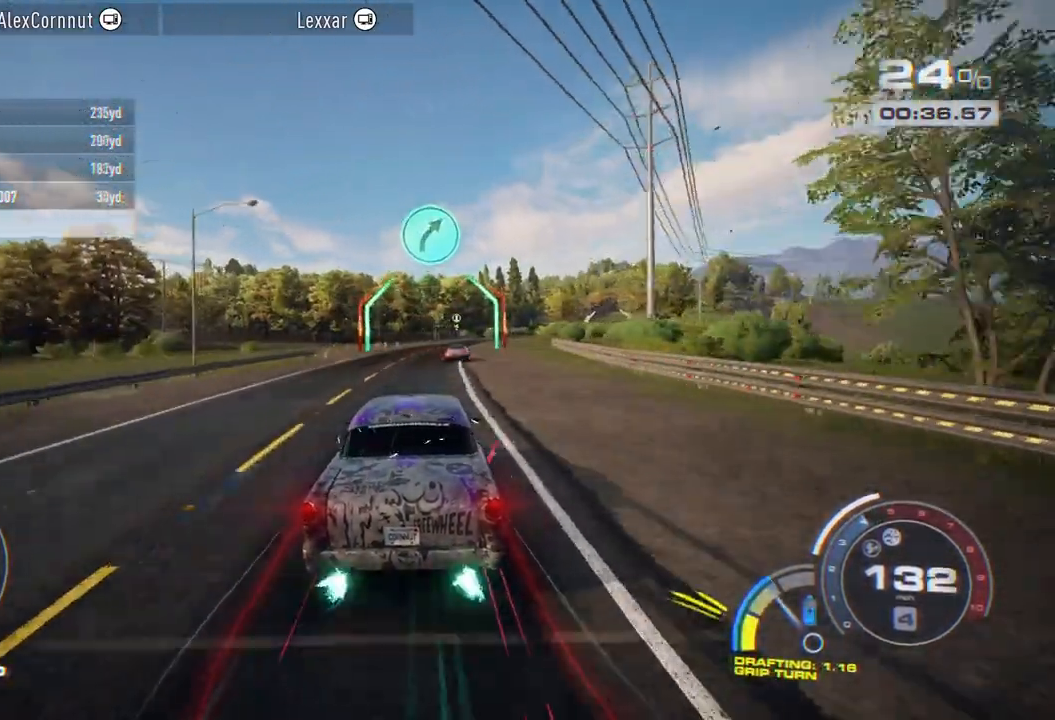
{"buttons": ["R2"], "left_stick": "center", "right_stick": "center", "events": [[133, "left_stick", "center"], [250, "left_stick", "right"], [417, "left_stick", "center"]]}
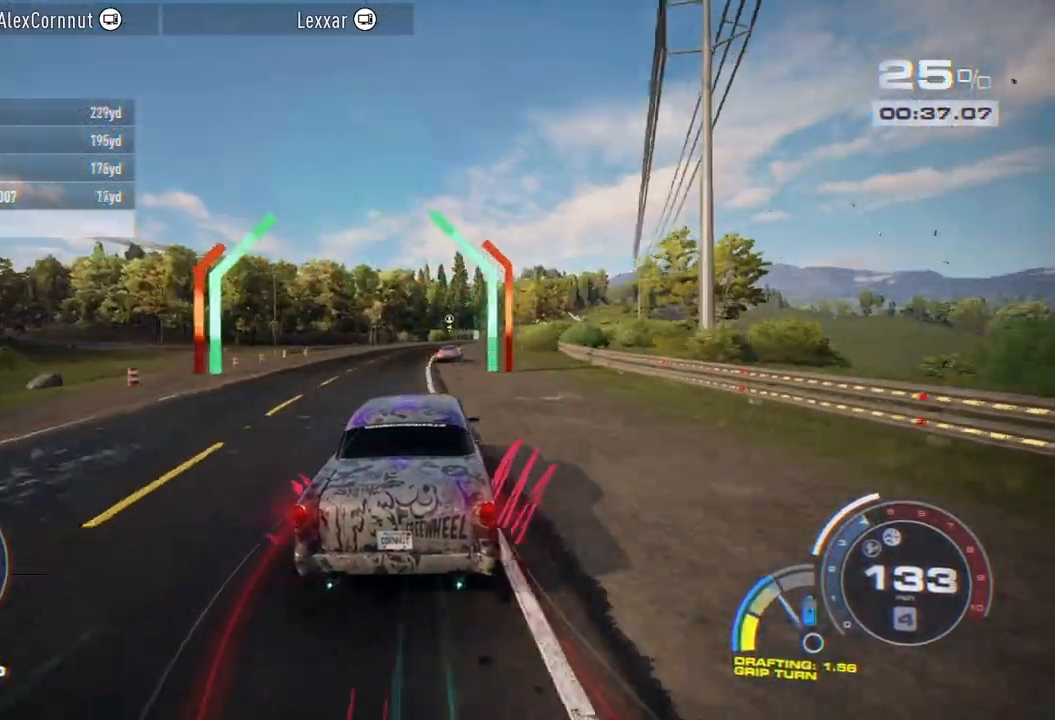
{"buttons": ["R2"], "left_stick": "right", "right_stick": "center", "events": [[83, "left_stick", "right"], [333, "left_stick", "center"], [417, "left_stick", "right"]]}
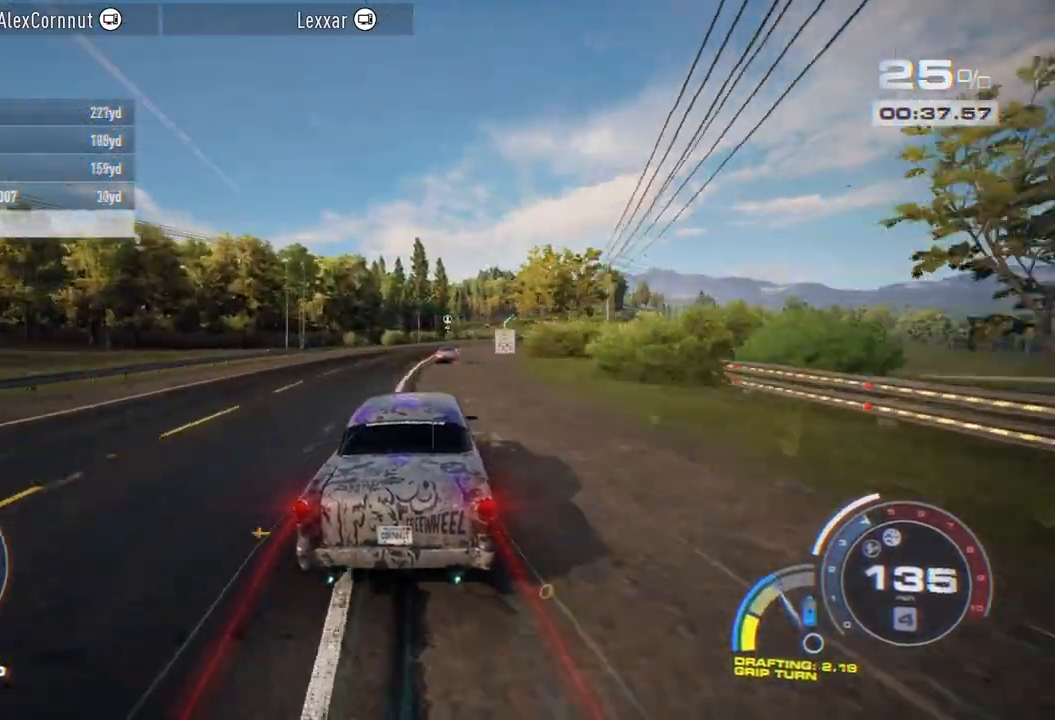
{"buttons": ["R2"], "left_stick": "center", "right_stick": "center", "events": [[400, "left_stick", "center"]]}
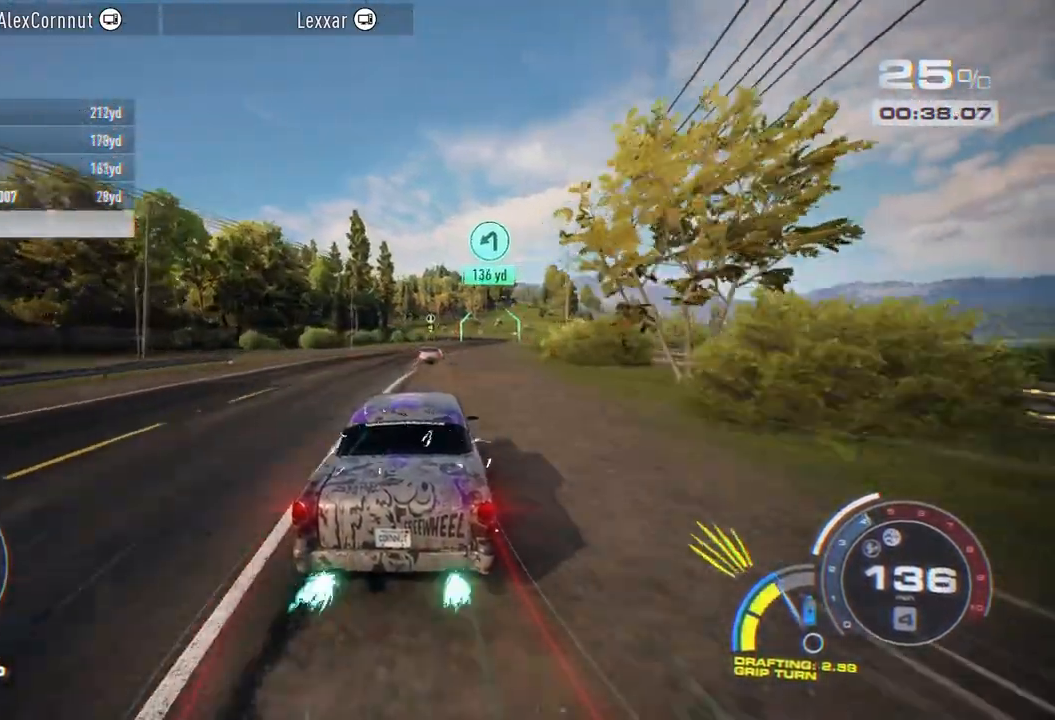
{"buttons": ["R2"], "left_stick": "right", "right_stick": "center", "events": [[17, "left_stick", "right"], [183, "left_stick", "center"], [467, "left_stick", "right"]]}
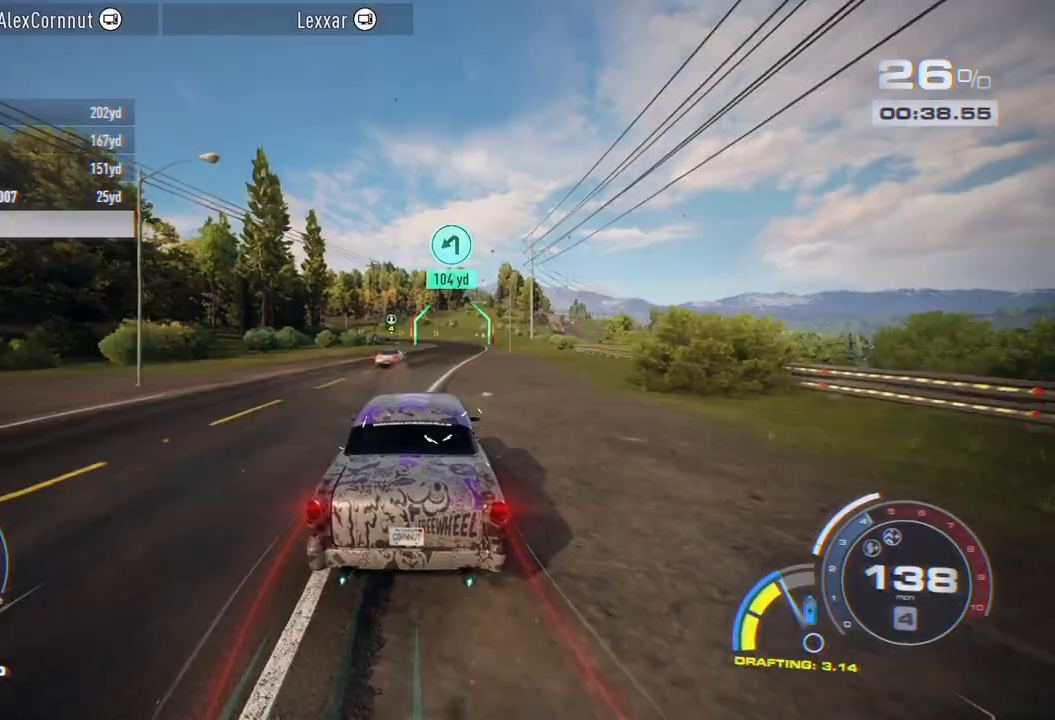
{"buttons": ["R2"], "left_stick": "left", "right_stick": "center", "events": [[133, "left_stick", "center"], [483, "left_stick", "left"]]}
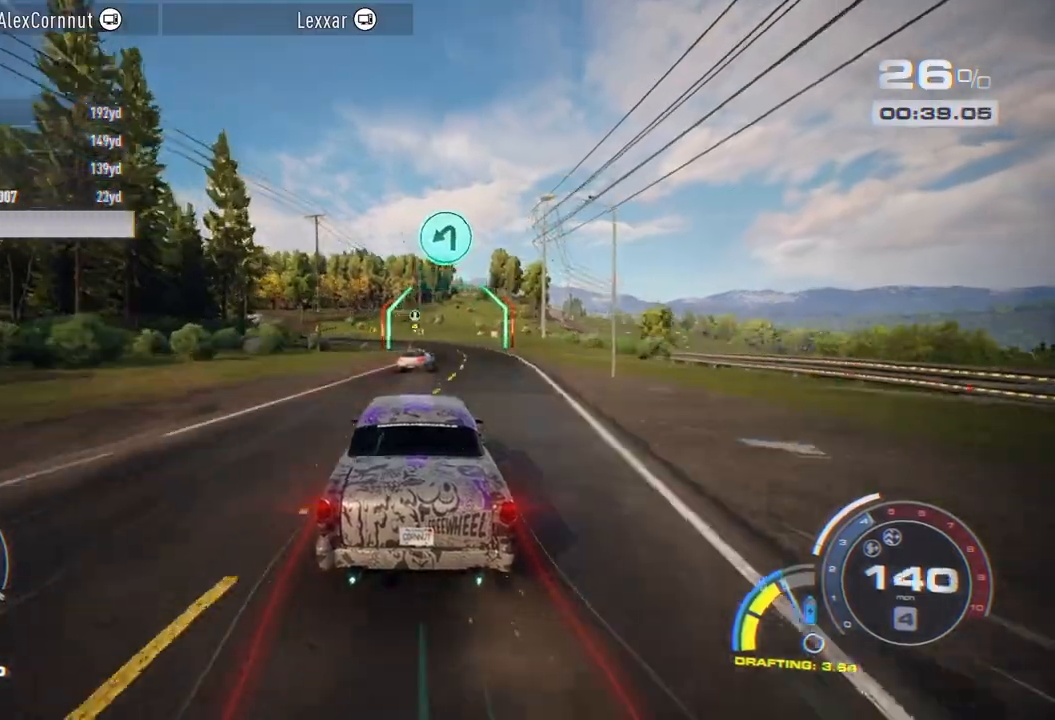
{"buttons": ["R2"], "left_stick": "left", "right_stick": "center", "events": [[250, "left_stick", "center"], [417, "left_stick", "left"]]}
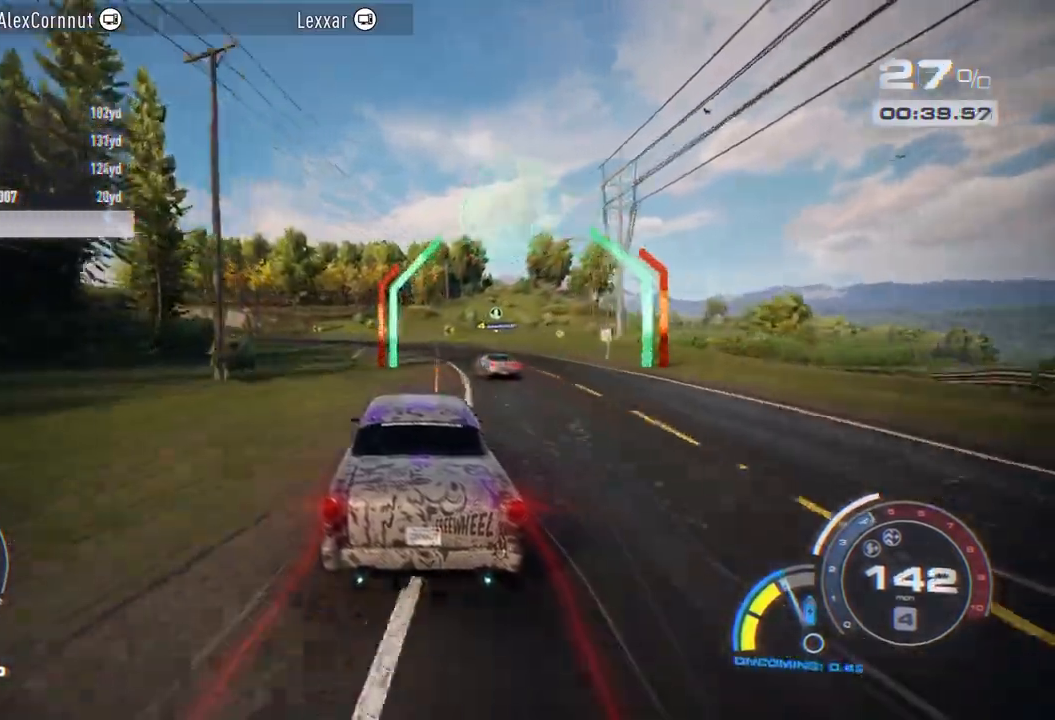
{"buttons": ["A", "R2"], "left_stick": "left", "right_stick": "center", "events": [[400, "A", "down"]]}
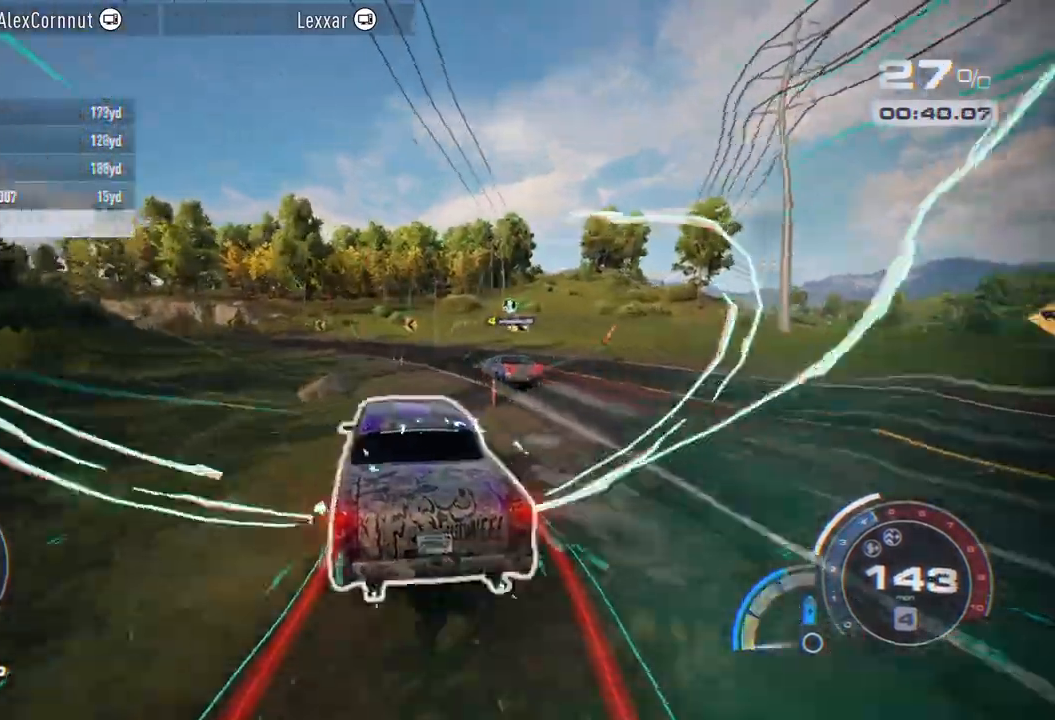
{"buttons": ["A", "R2"], "left_stick": "right", "right_stick": "center", "events": [[400, "left_stick", "right"]]}